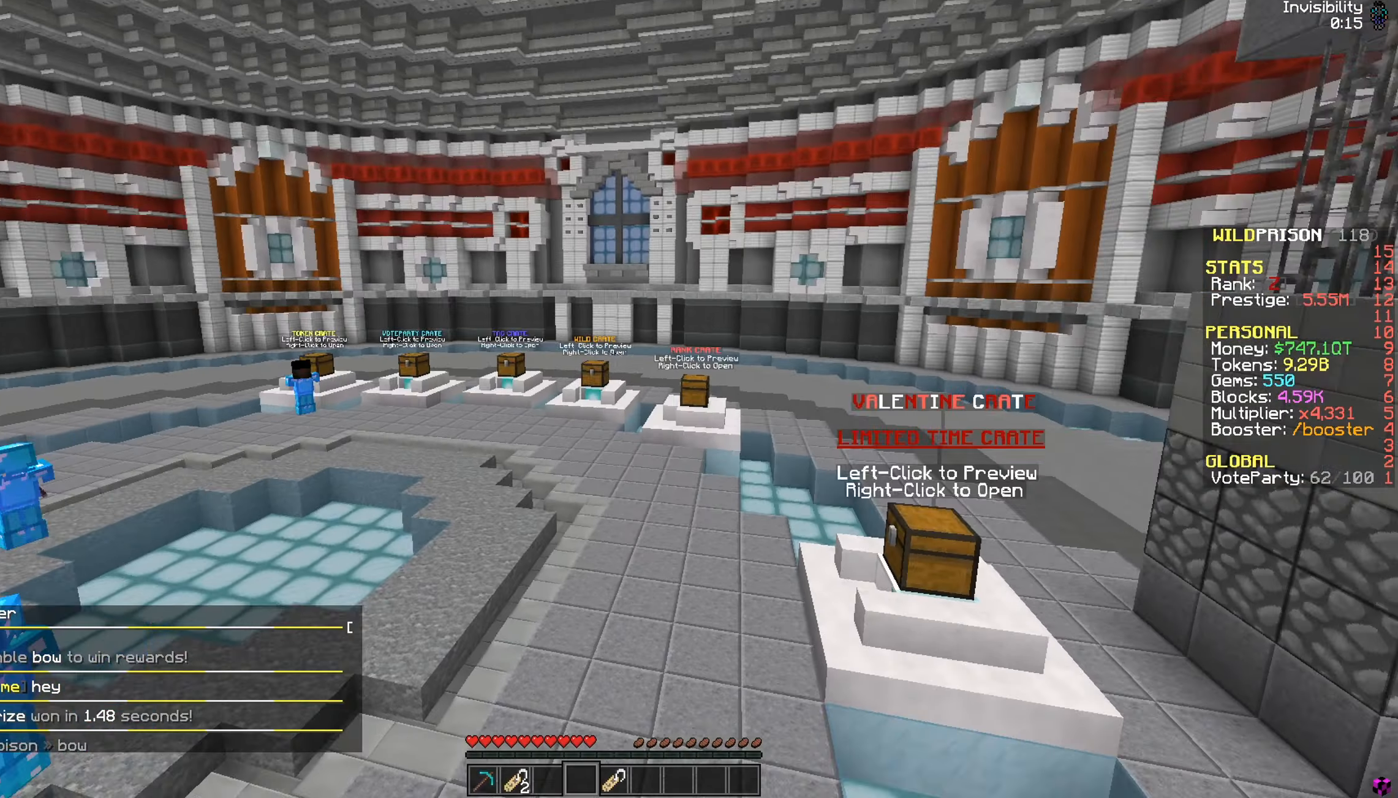
Gameplay with keyboard and mouse; each line is a JSON object with the keys and mouse buttons held at the frame after it. "events" lists presses ("down") and releases ("up") of "a", "d", "s", "w", "mouse_left" and "mouse_right" between this image and that frame as [ms after this image, input, new state], when the widget could be followed in between. "mouse_left", "mouse_right" = the "left", "right" buttons of the "mouse" list. No other keys are recorded. Fast repeated clicks can show as one long hold. Mouse movement is not recorded.
{"keys": ["w"], "mouse": [], "events": [[351, "w", "down"]]}
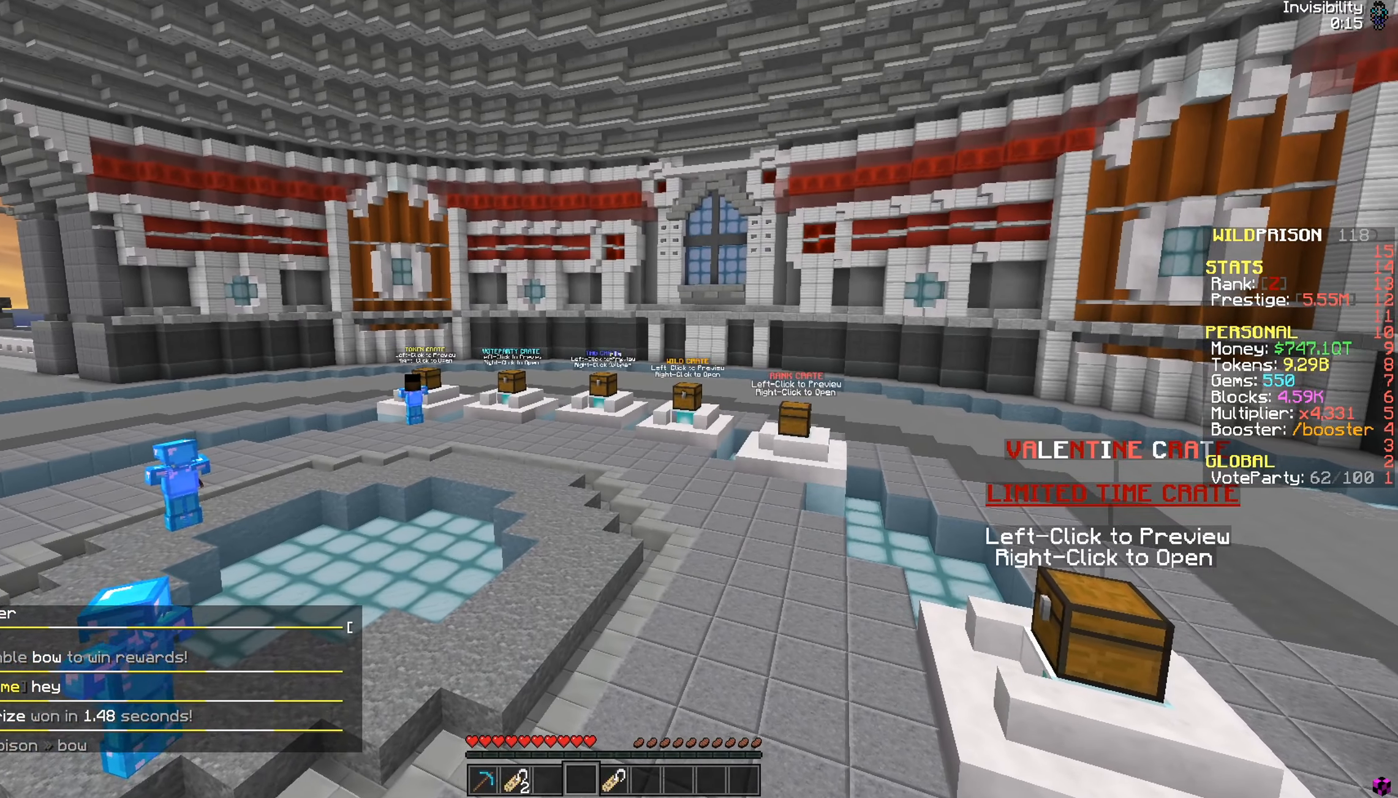
{"keys": [], "mouse": [], "events": [[17, "a", "down"], [167, "a", "up"], [167, "w", "up"]]}
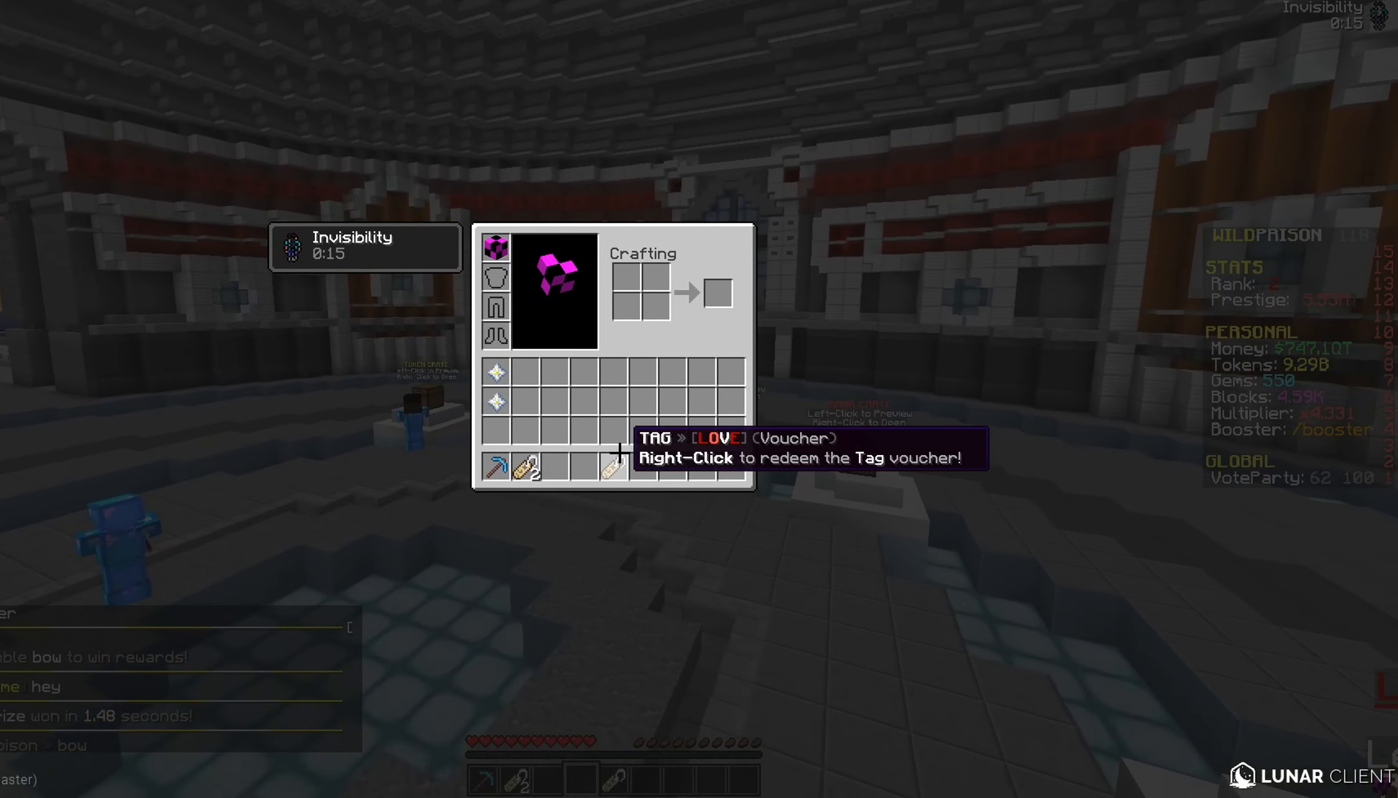
{"keys": [], "mouse": [], "events": []}
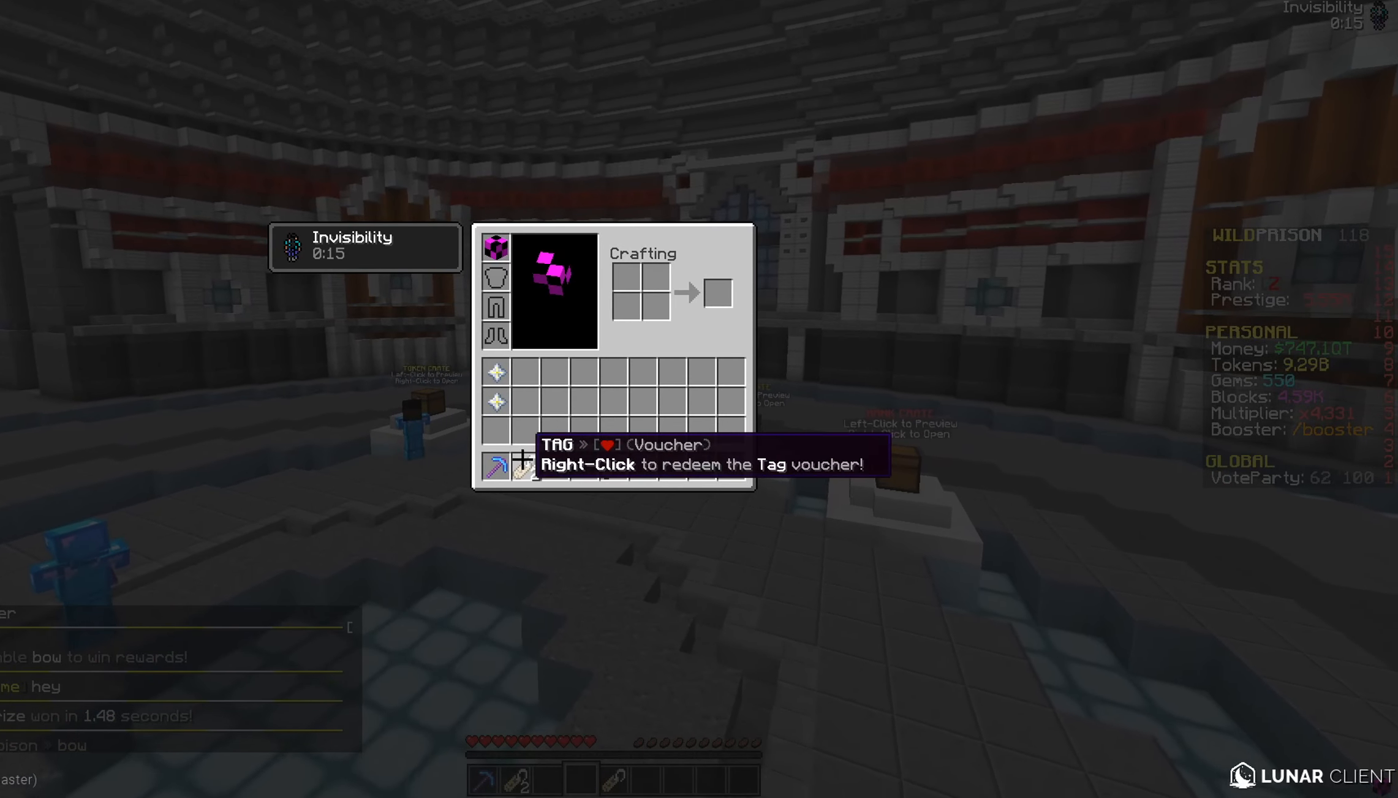
{"keys": [], "mouse": [], "events": []}
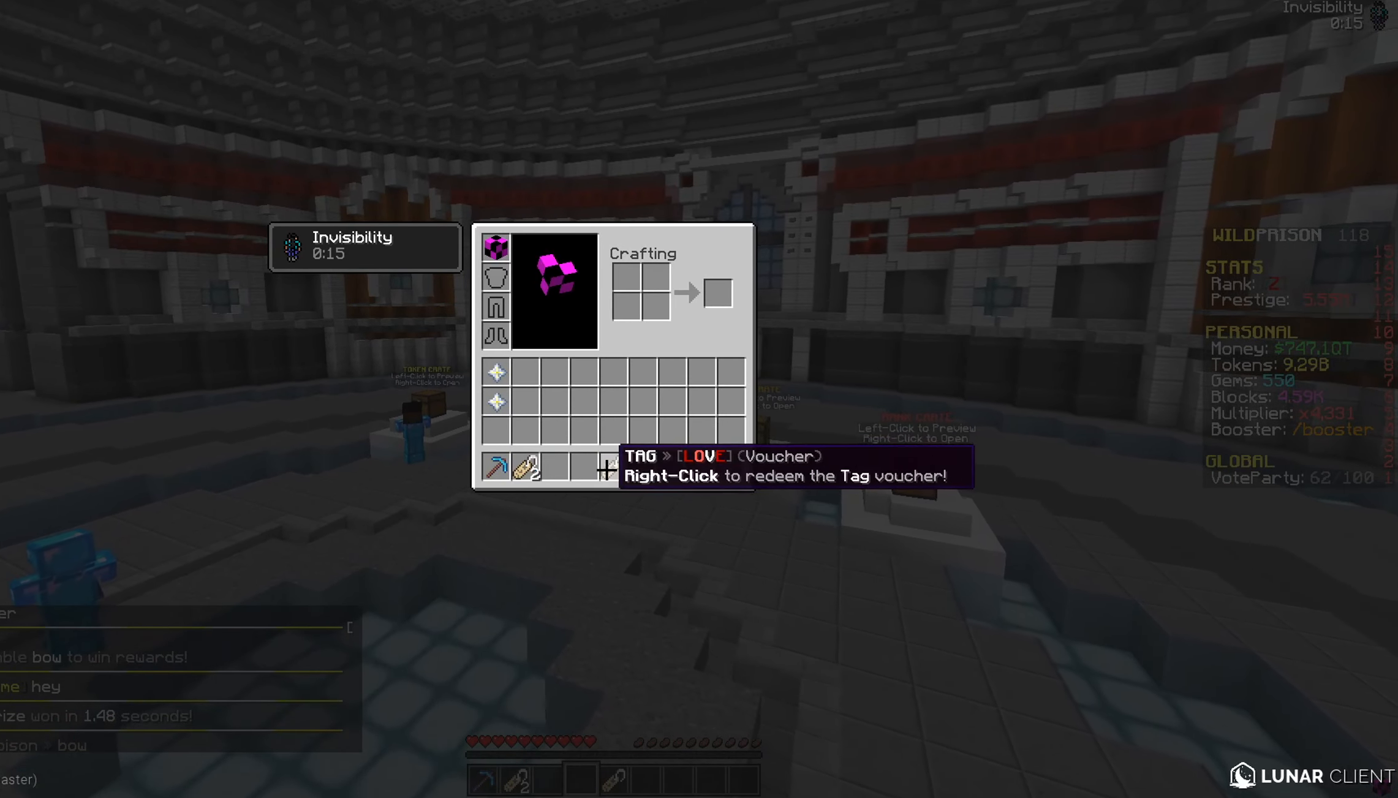
{"keys": [], "mouse": [], "events": []}
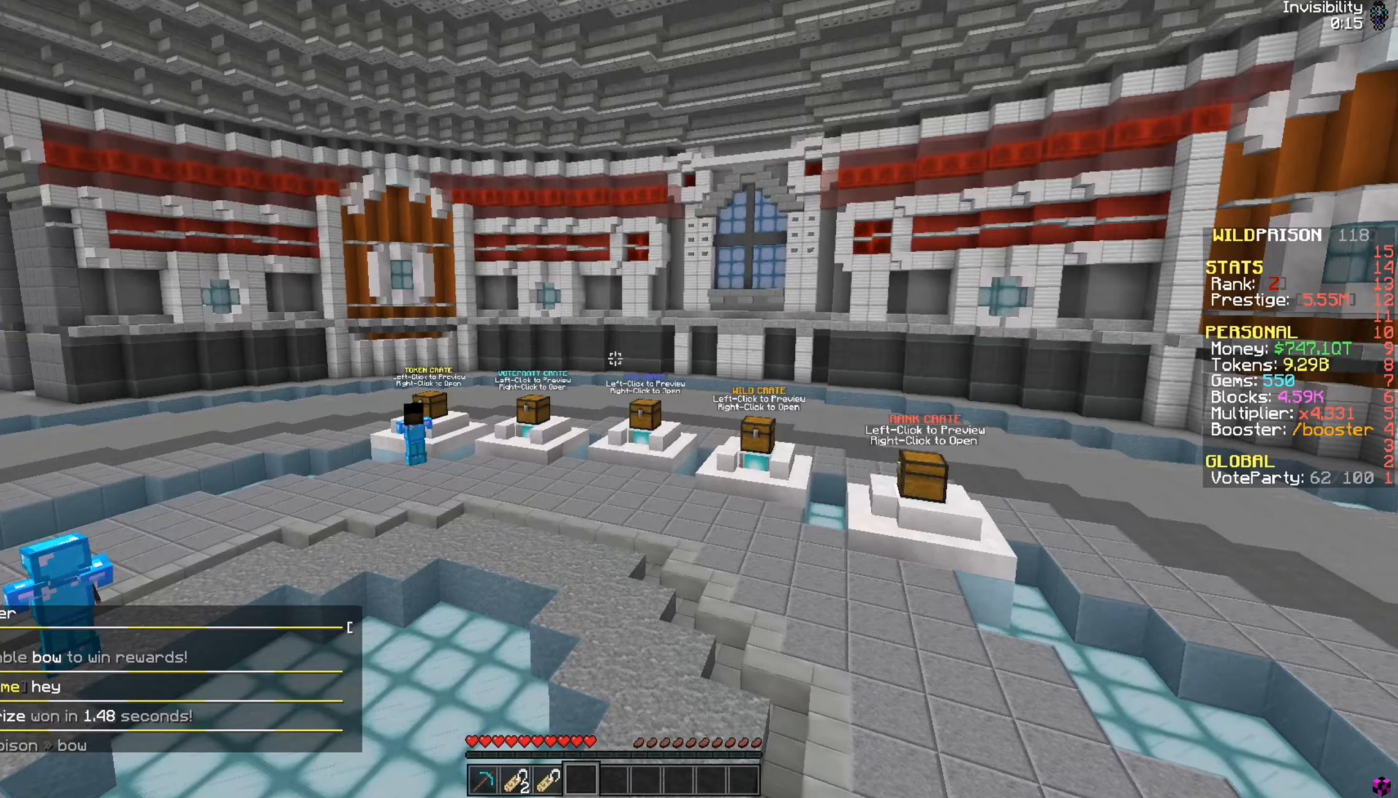
{"keys": ["w"], "mouse": [], "events": [[100, "w", "down"]]}
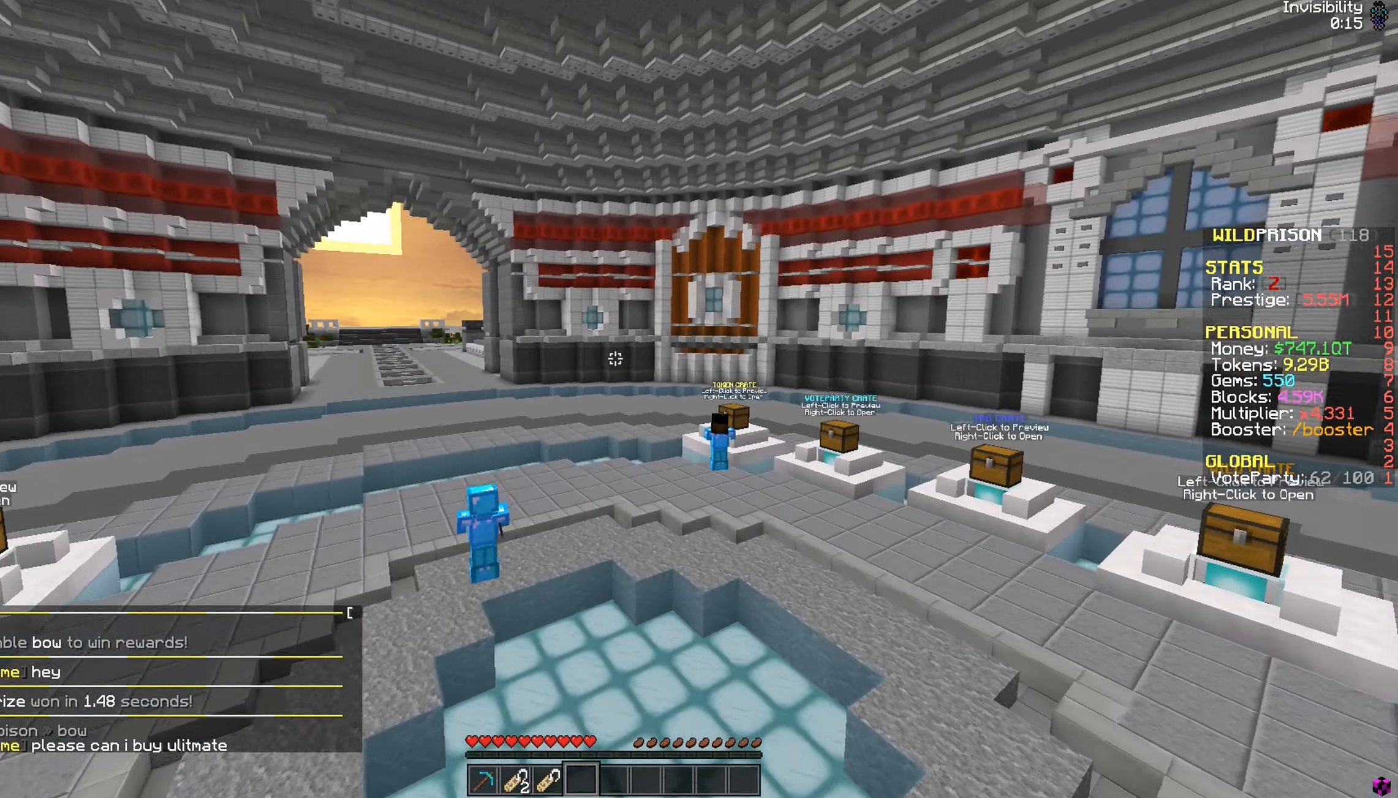
{"keys": [], "mouse": [], "events": [[83, "w", "up"]]}
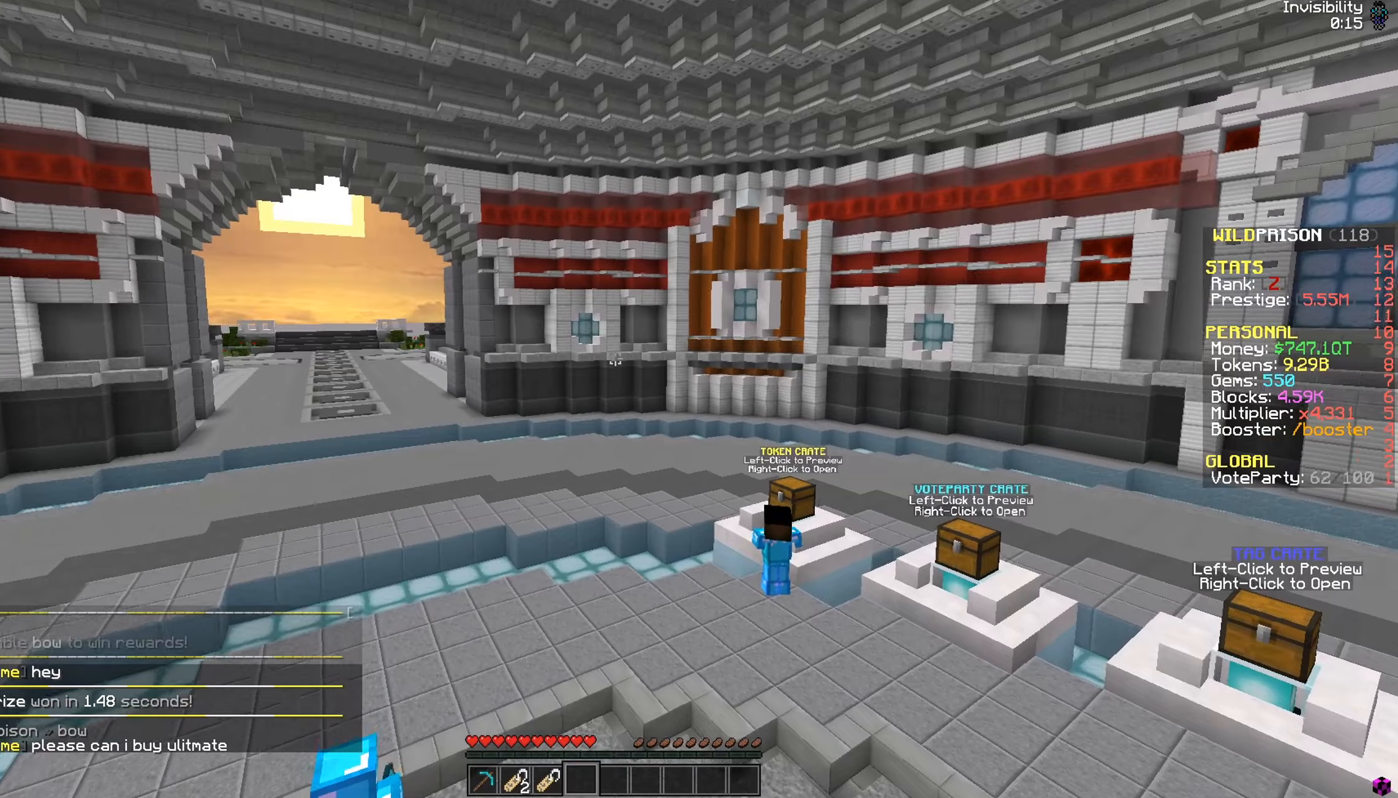
{"keys": [], "mouse": [], "events": []}
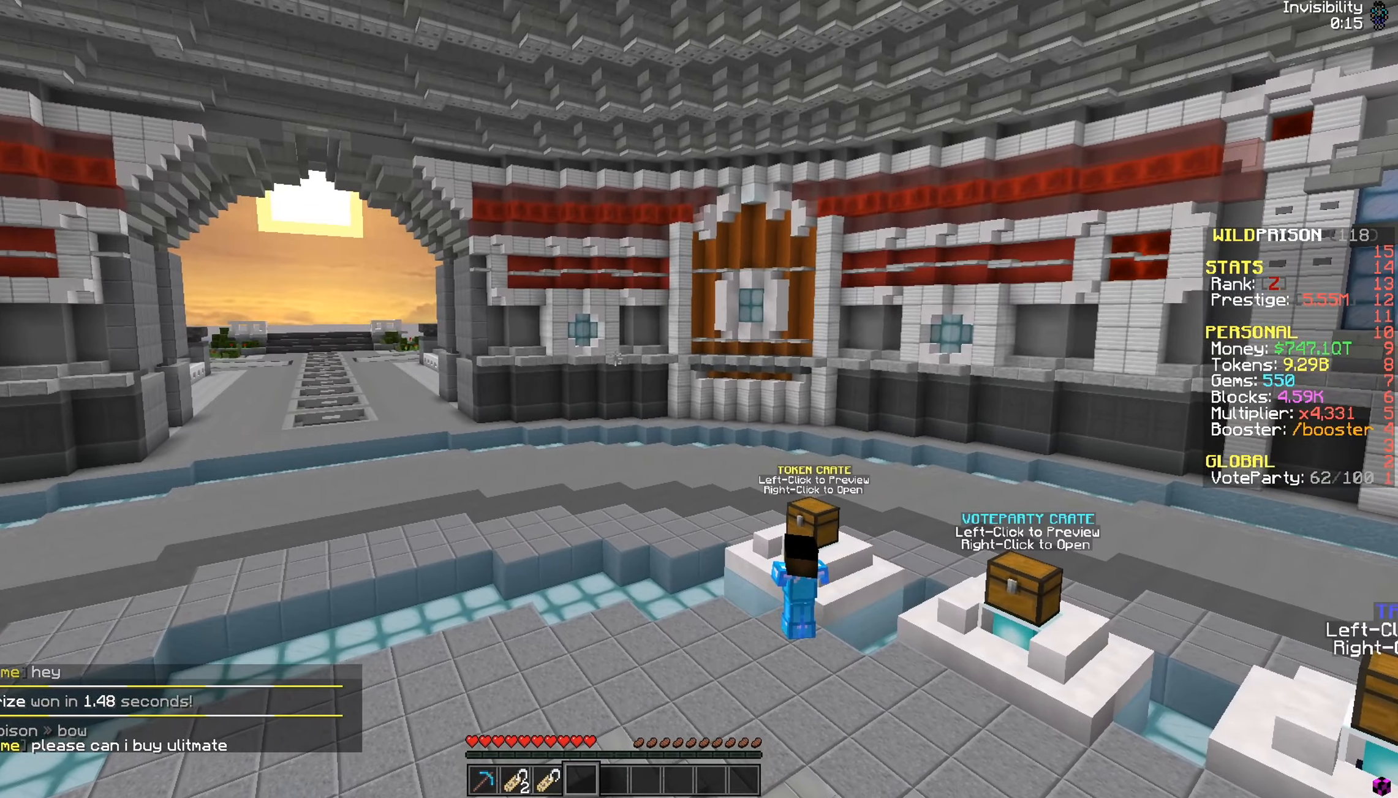
{"keys": [], "mouse": [], "events": []}
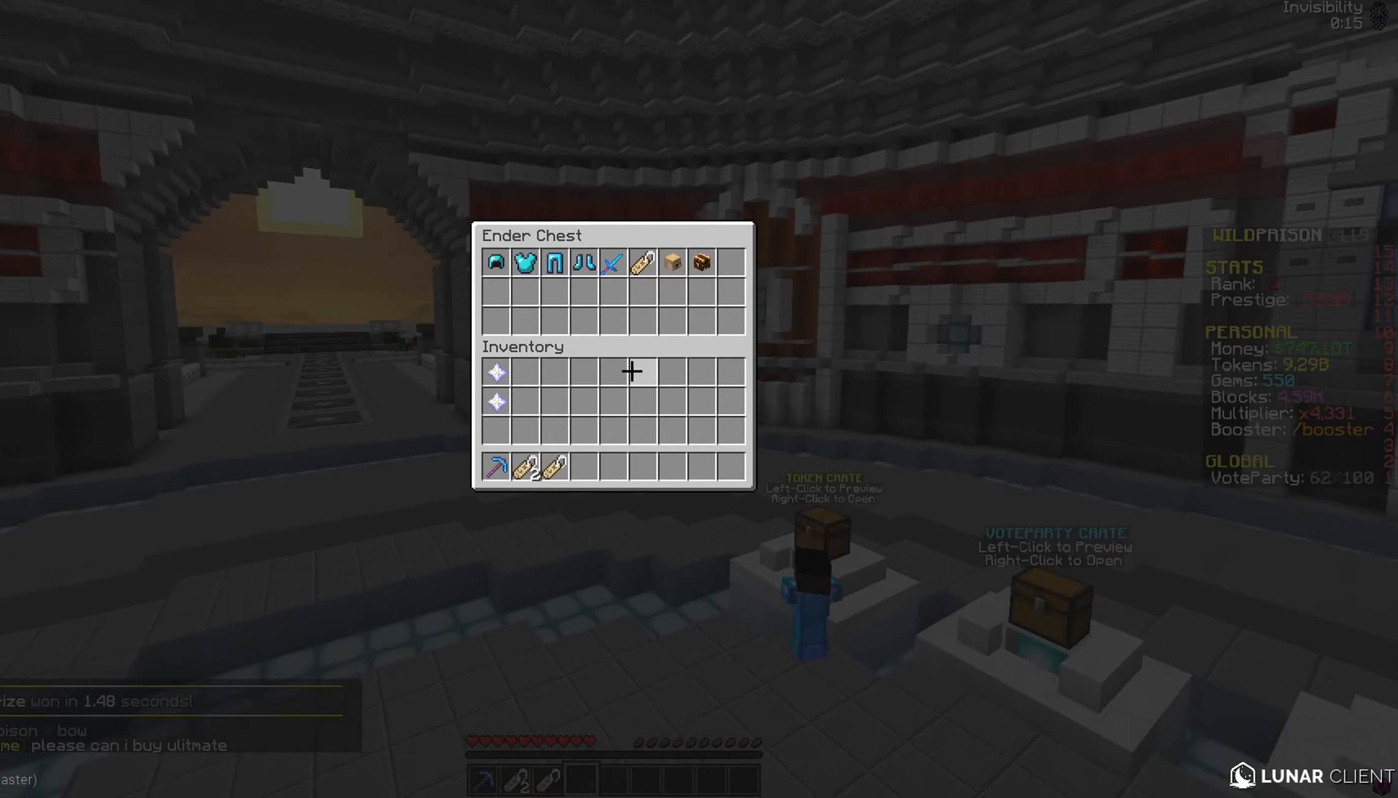
{"keys": [], "mouse": [], "events": []}
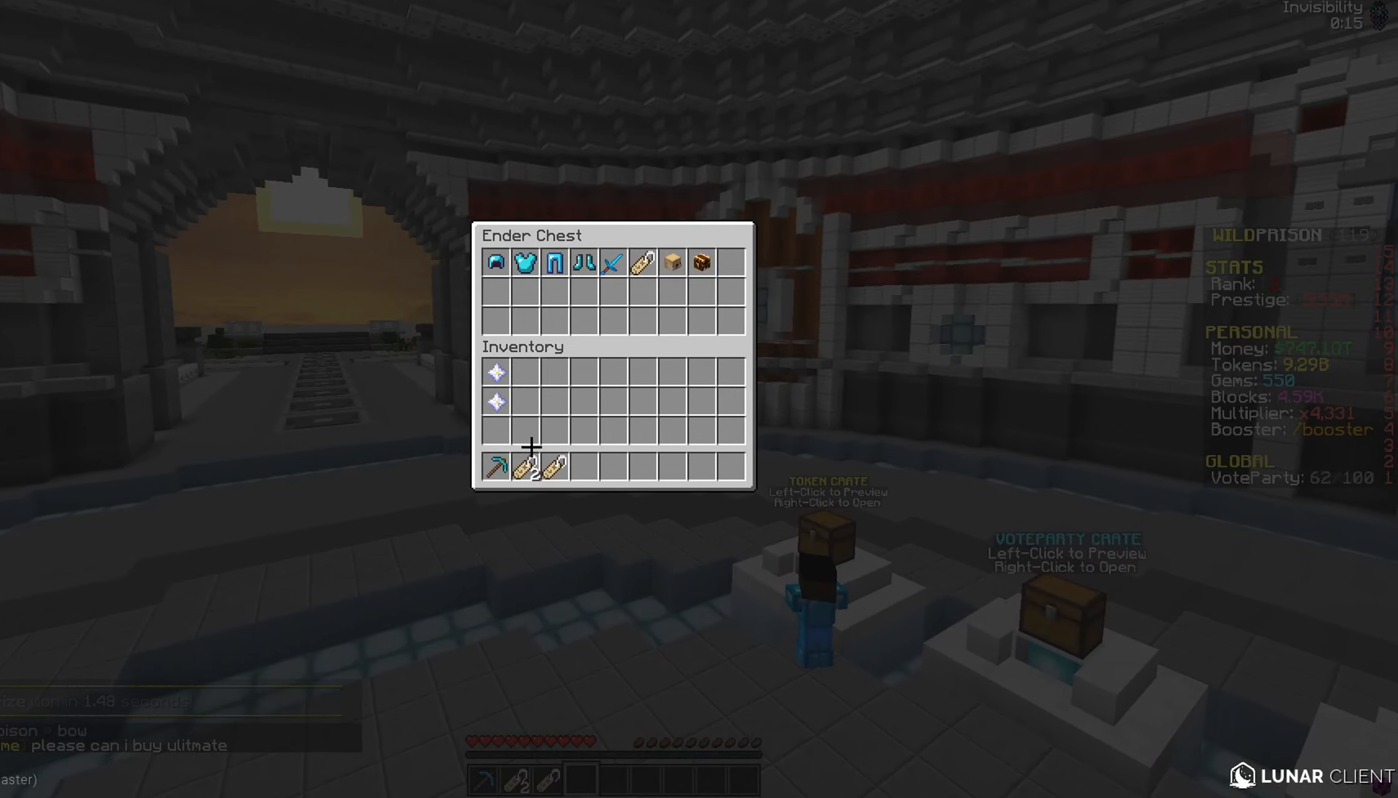
{"keys": [], "mouse": [], "events": []}
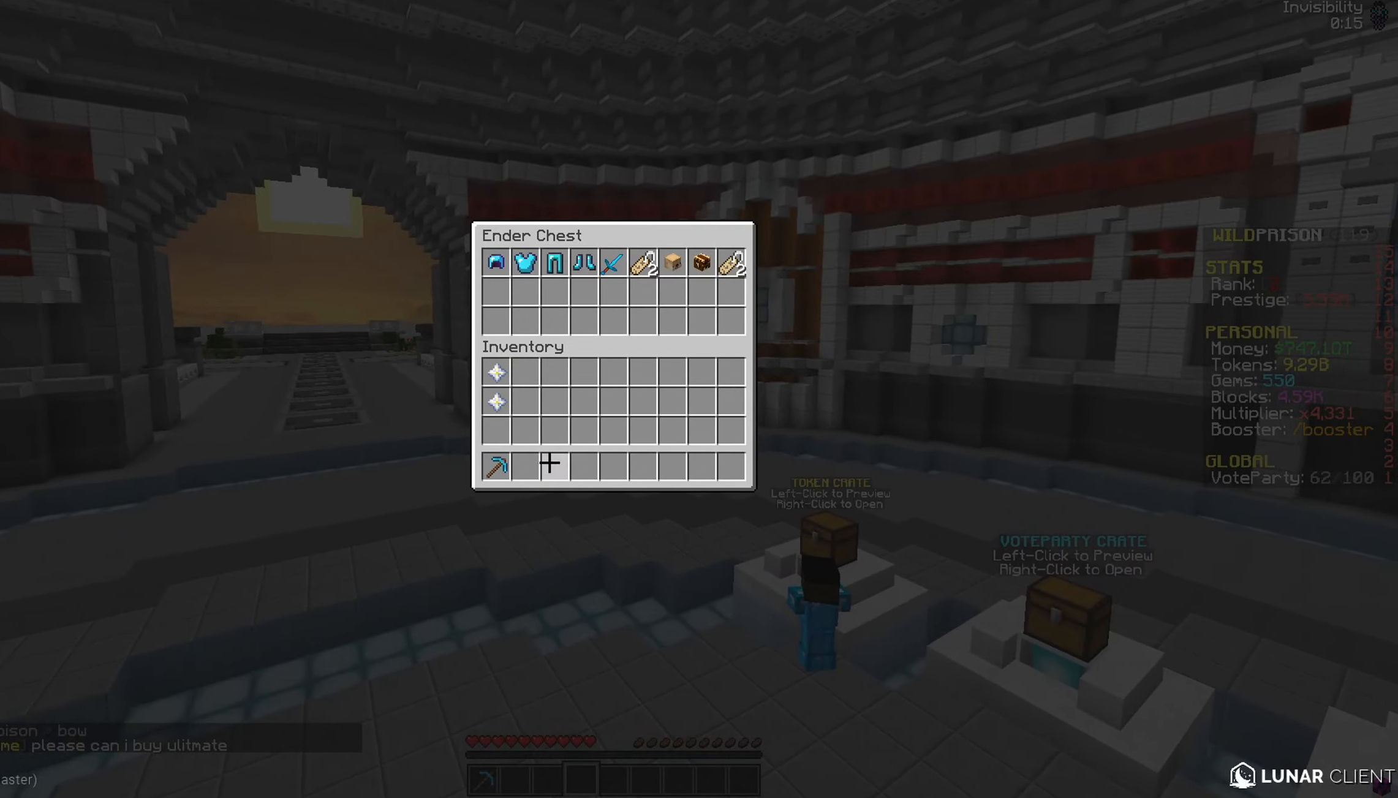
{"keys": [], "mouse": [], "events": [[300, "mouse_left", "down"], [350, "mouse_left", "up"]]}
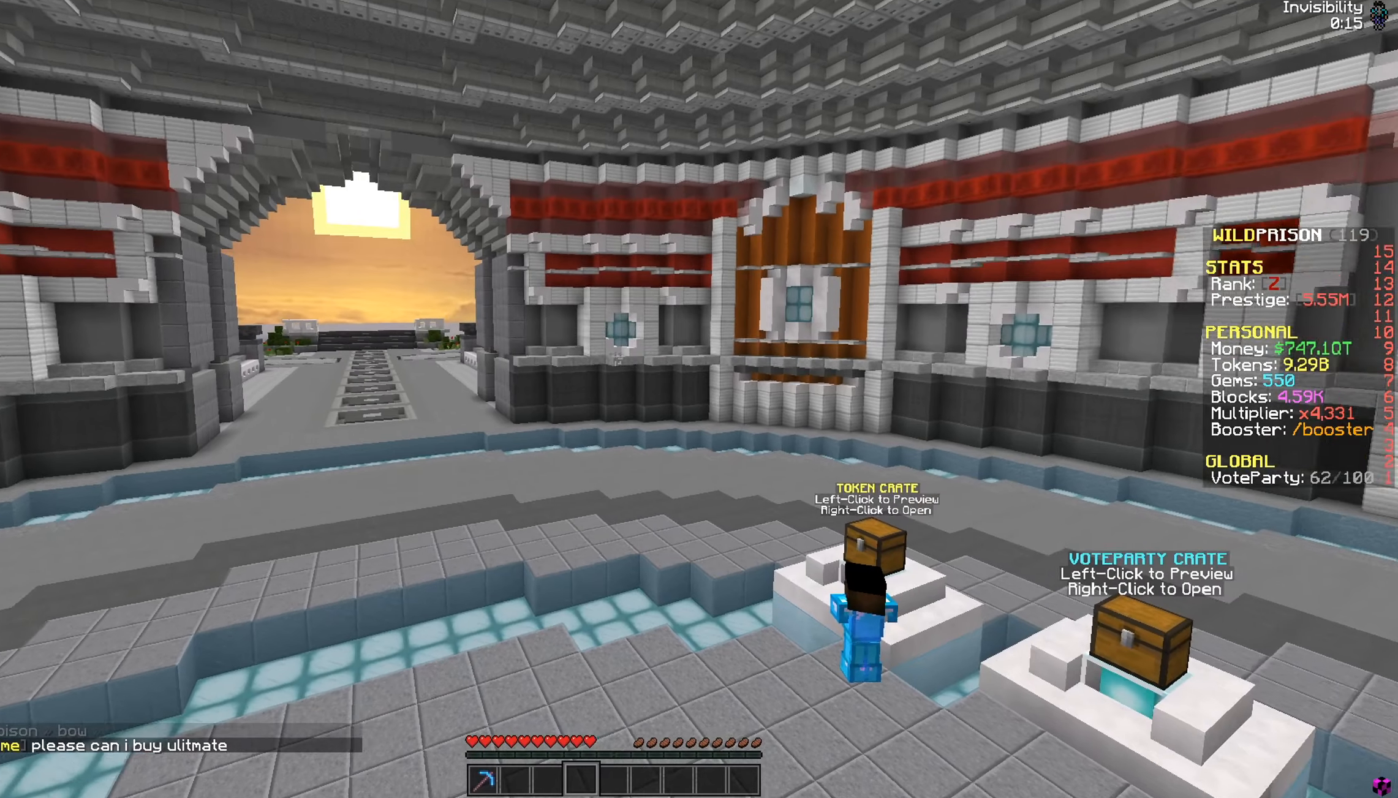
{"keys": ["w"], "mouse": [], "events": [[66, "w", "down"]]}
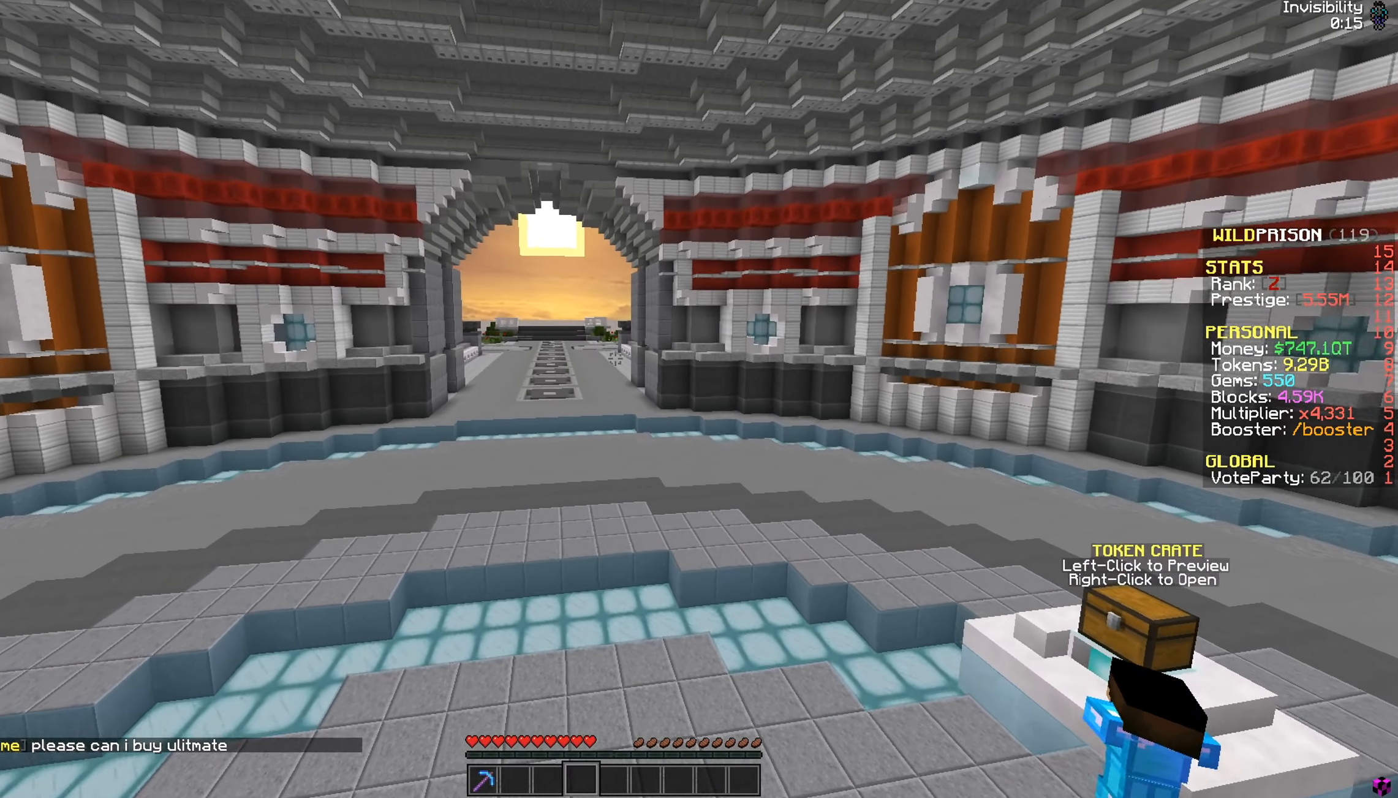
{"keys": ["w"], "mouse": [], "events": []}
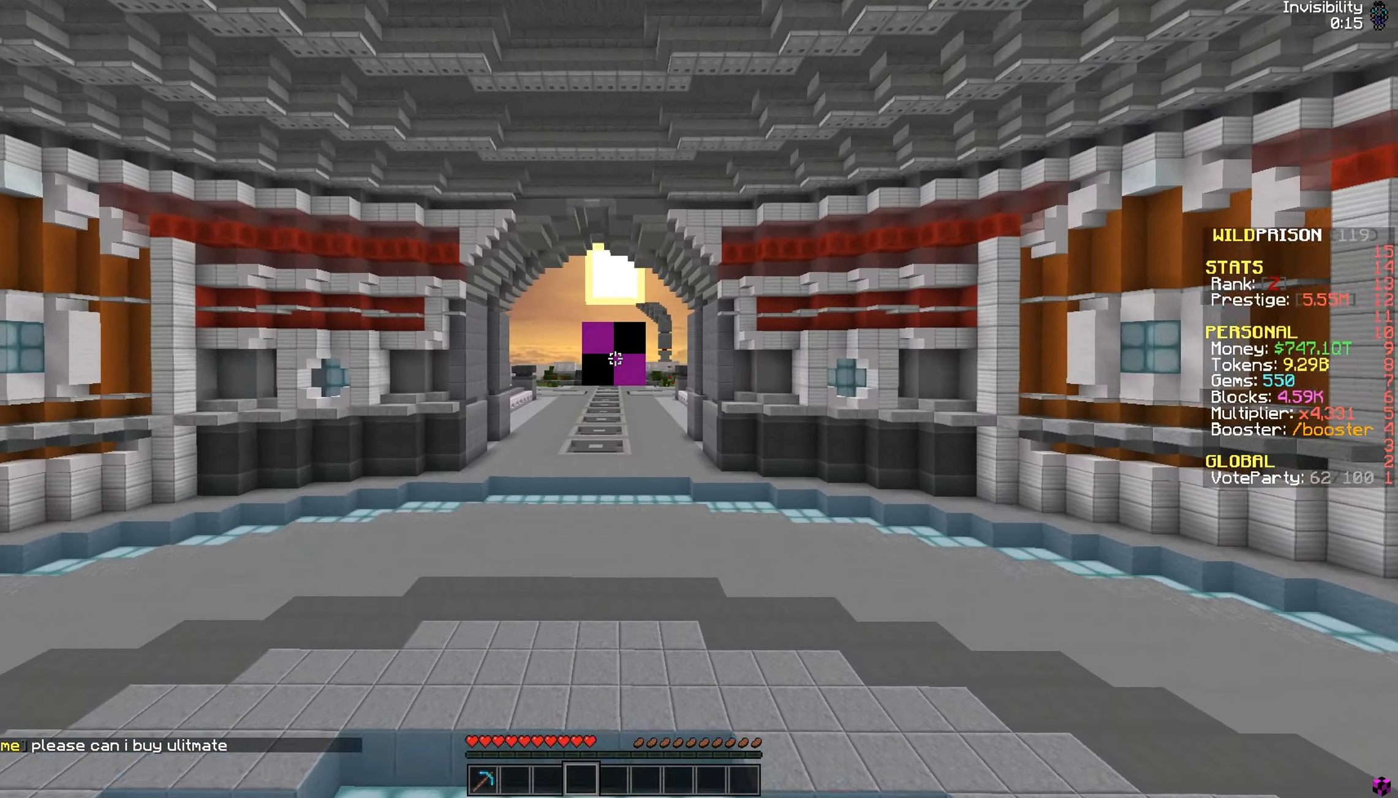
{"keys": ["w"], "mouse": [], "events": []}
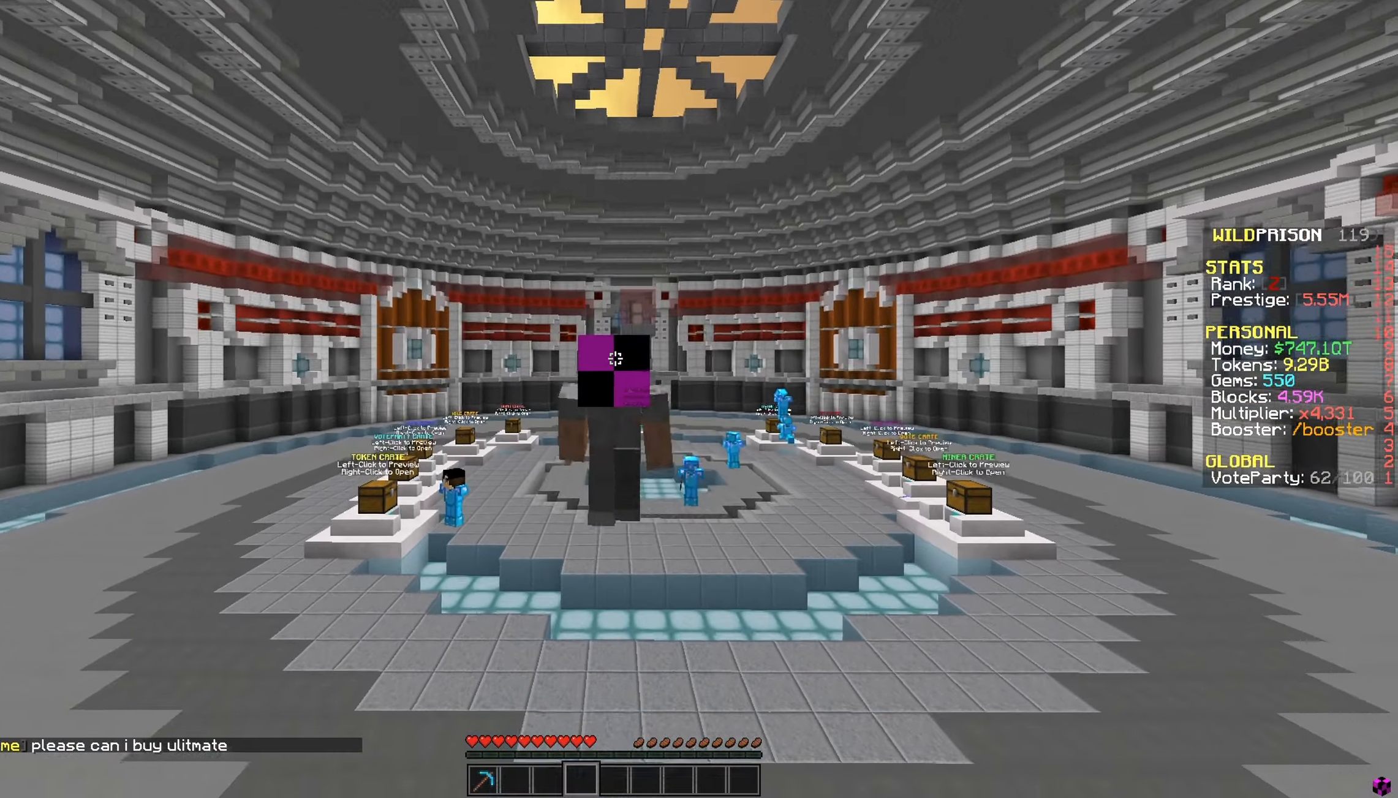
{"keys": ["w"], "mouse": [], "events": []}
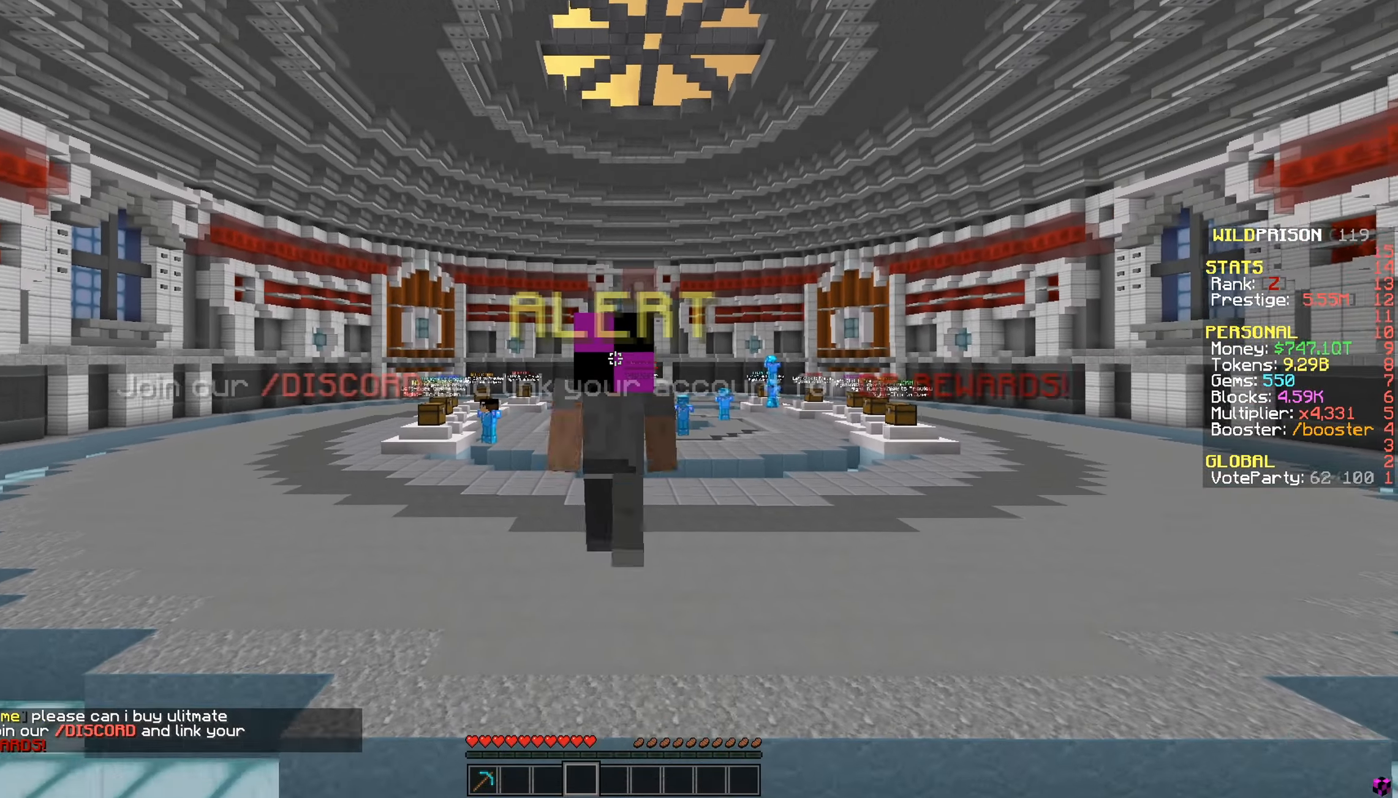
{"keys": ["w"], "mouse": [], "events": []}
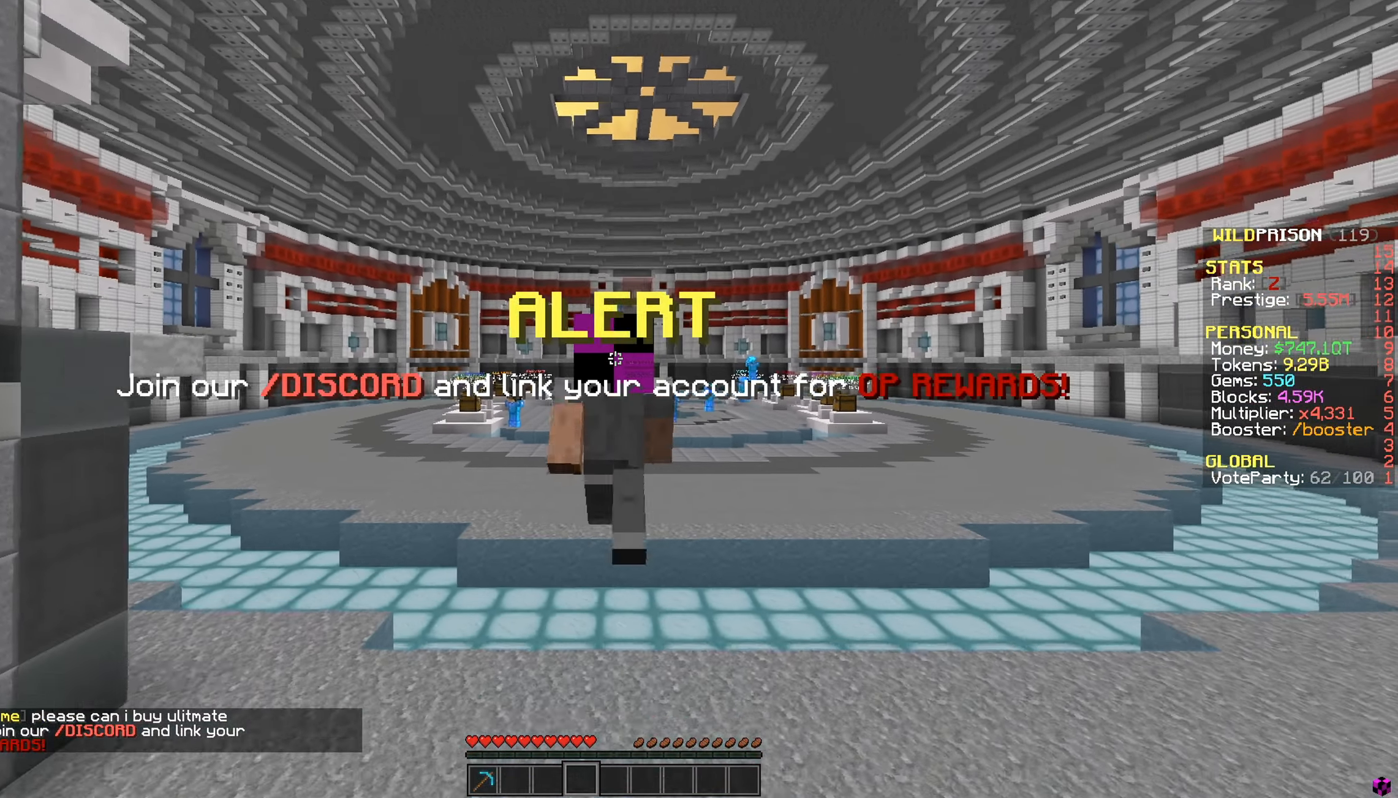
{"keys": ["w"], "mouse": [], "events": []}
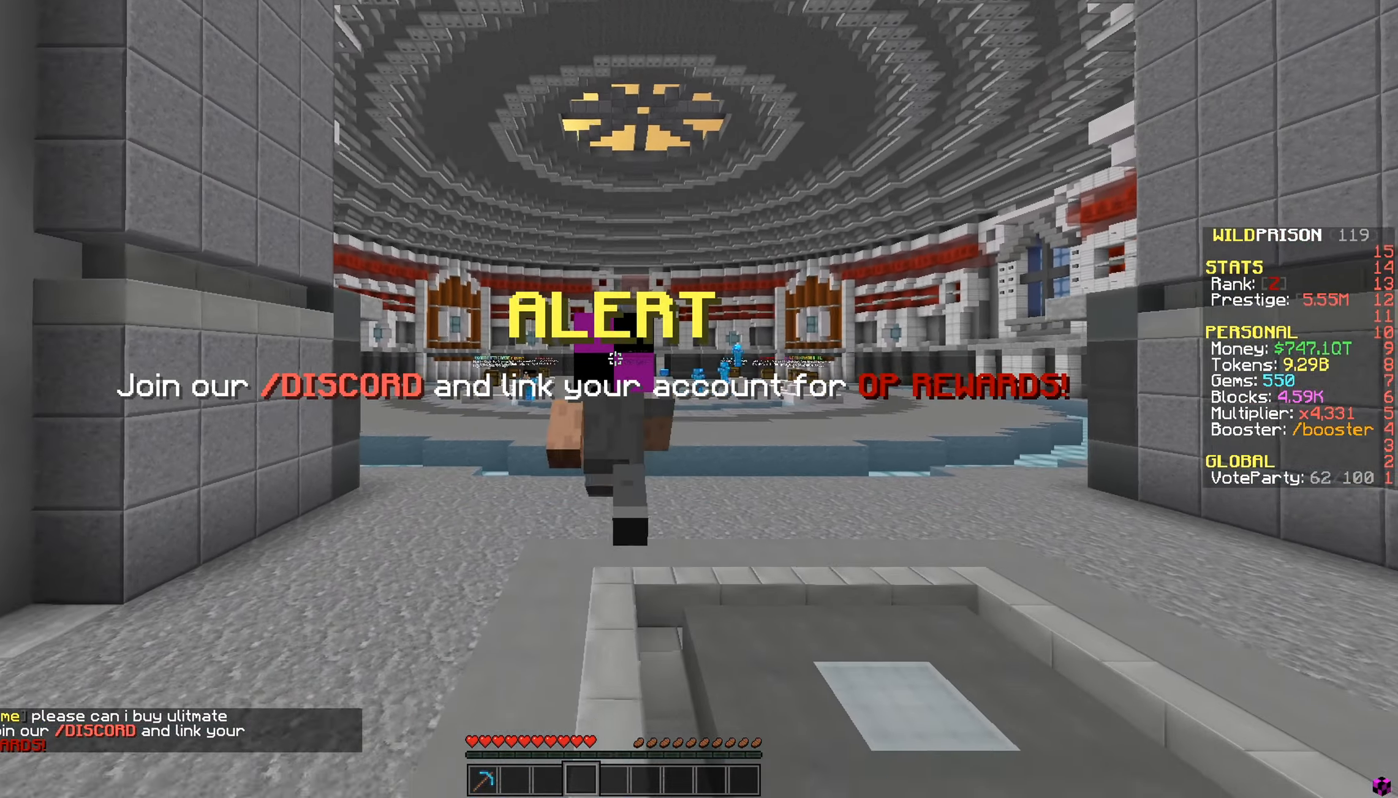
{"keys": ["w"], "mouse": [], "events": []}
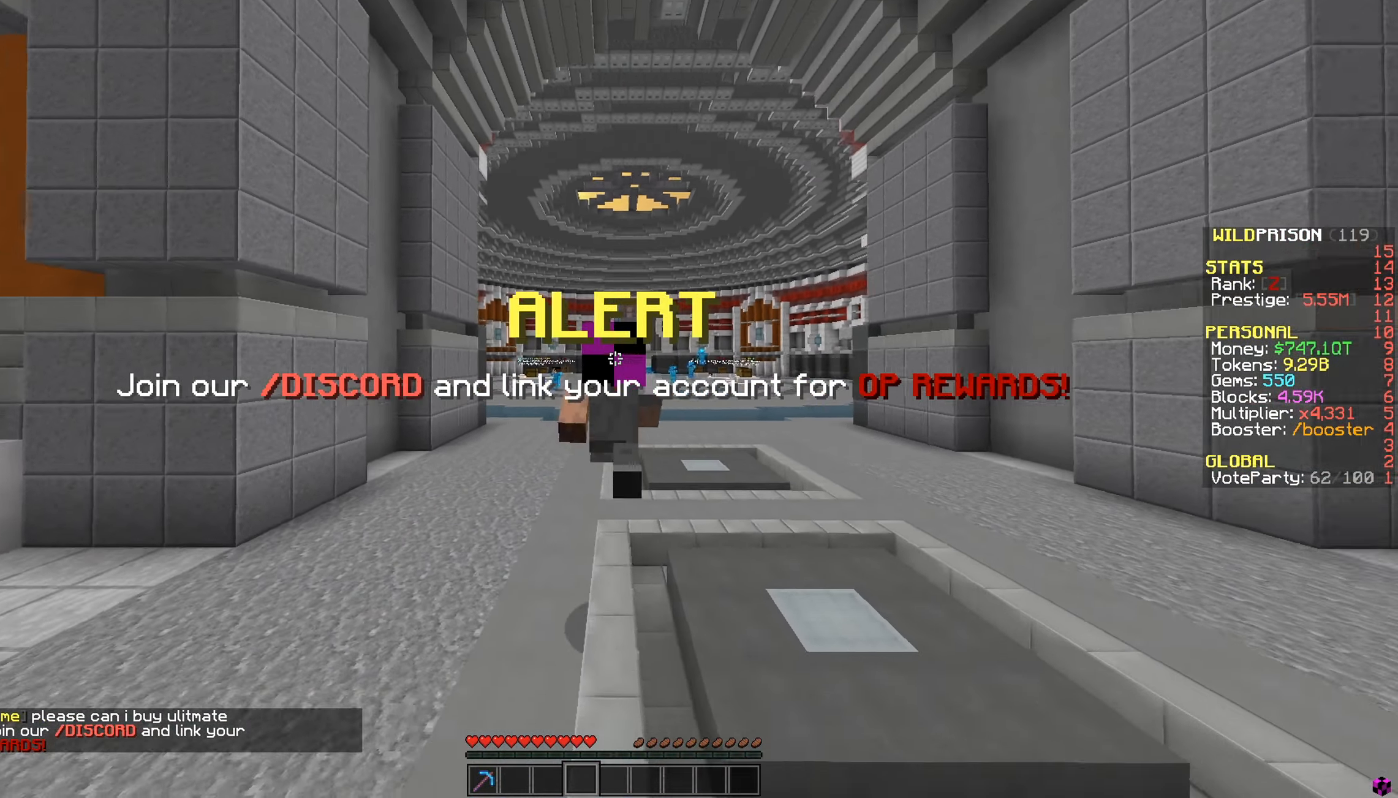
{"keys": ["s"], "mouse": [], "events": [[401, "w", "up"], [484, "s", "down"]]}
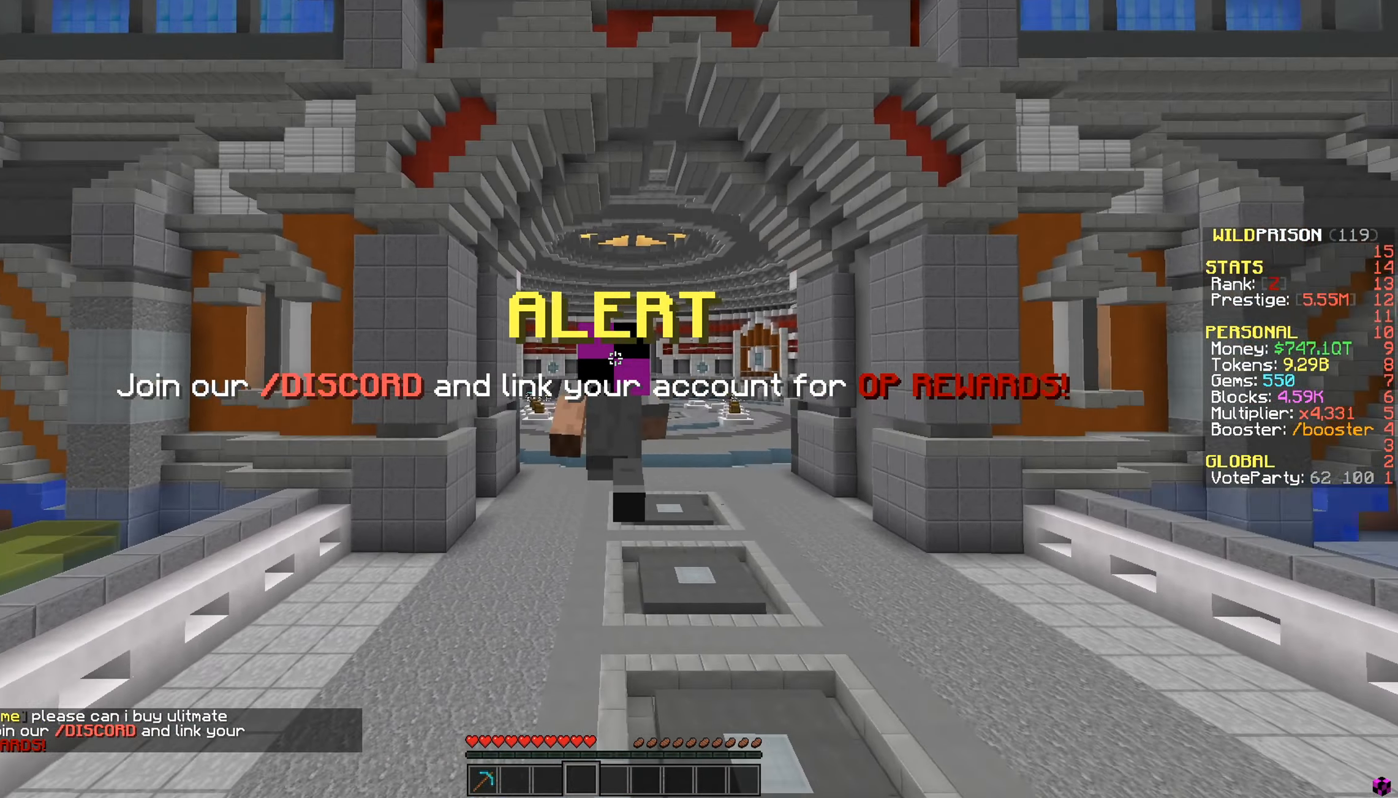
{"keys": ["s"], "mouse": [], "events": []}
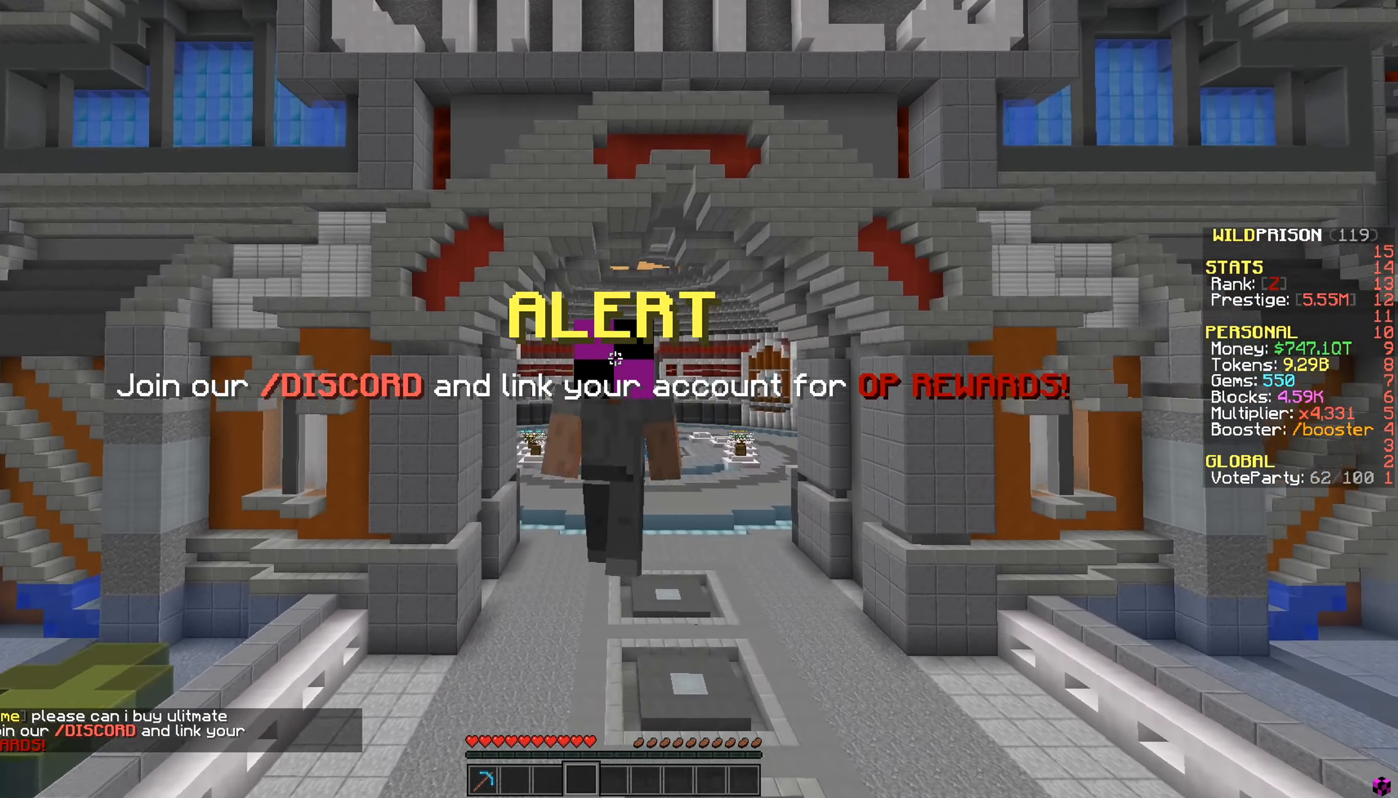
{"keys": ["s"], "mouse": [], "events": []}
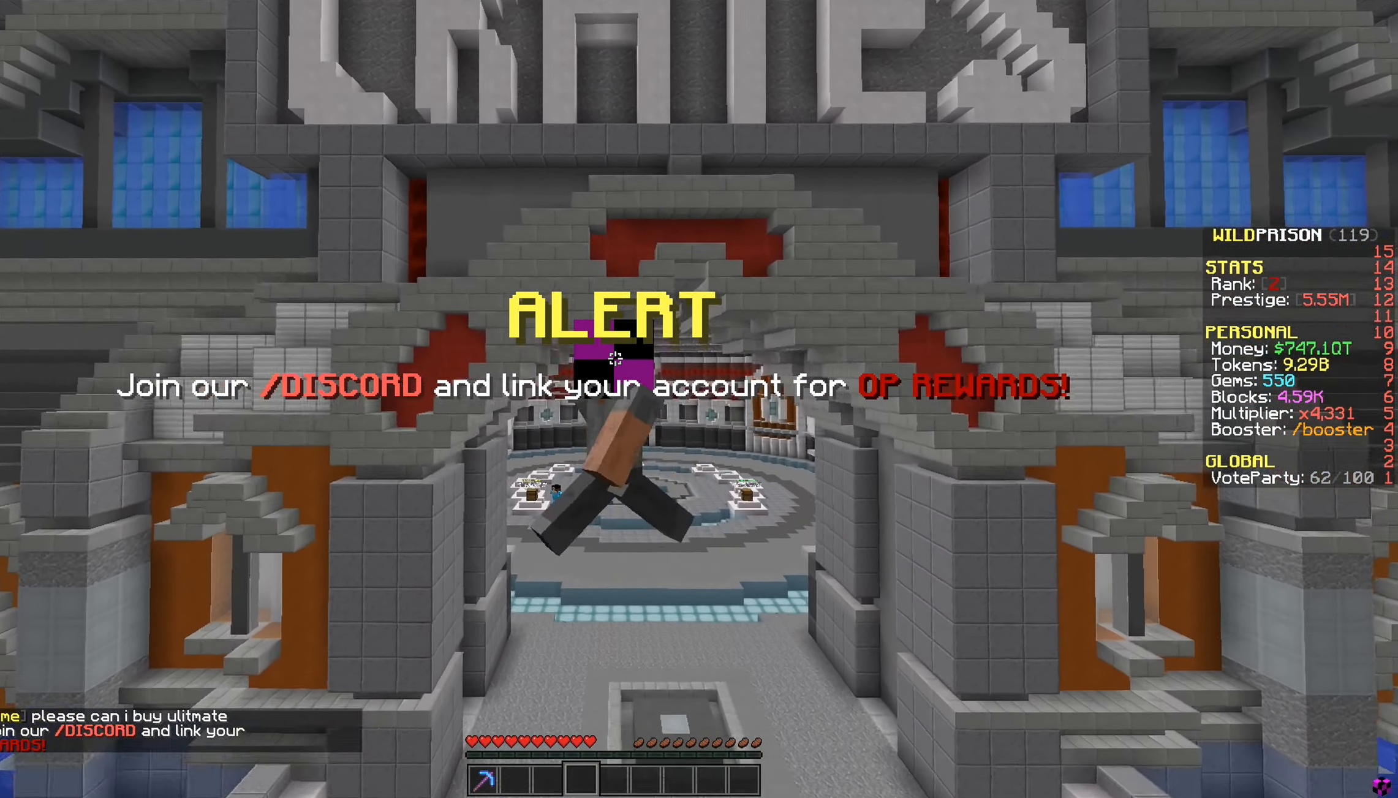
{"keys": [], "mouse": [], "events": [[117, "s", "up"]]}
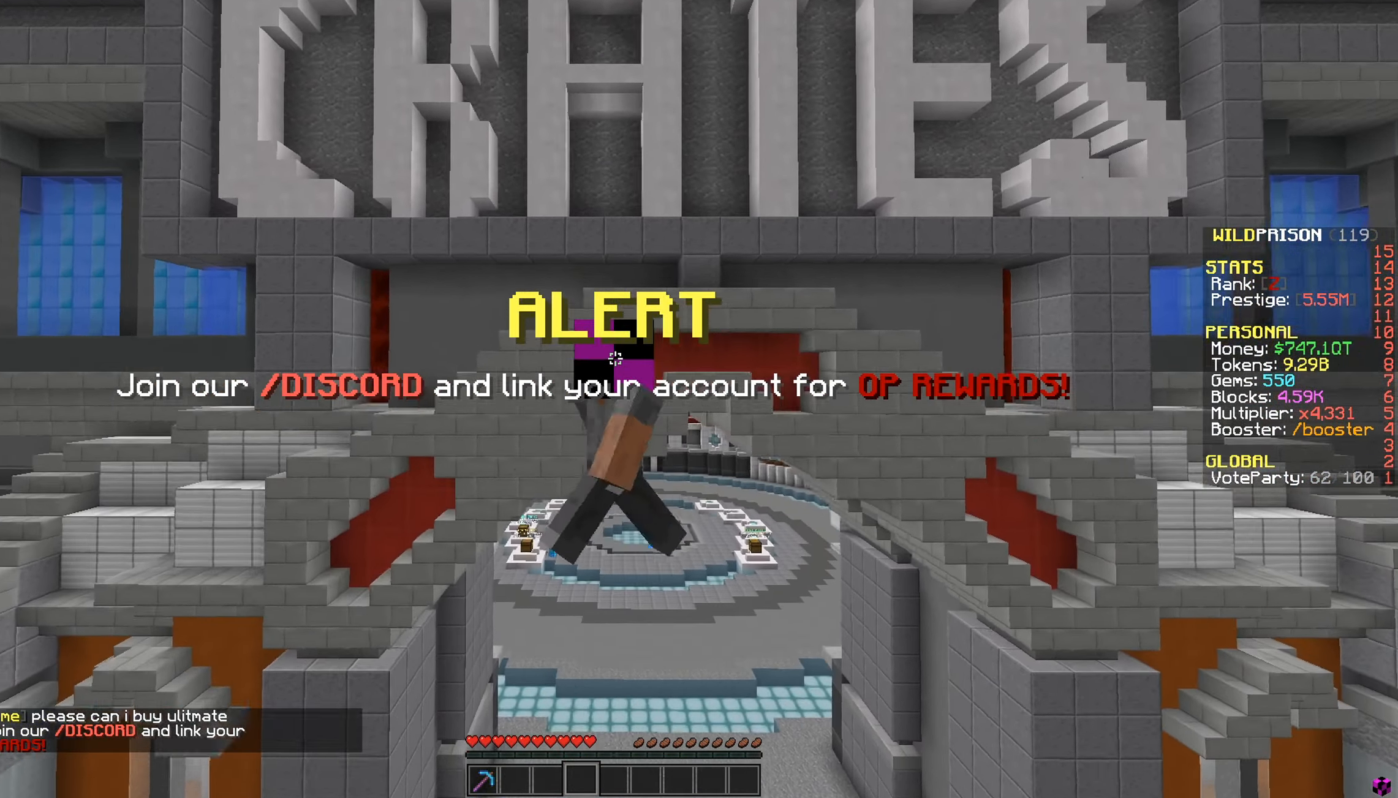
{"keys": ["s"], "mouse": [], "events": [[201, "s", "down"]]}
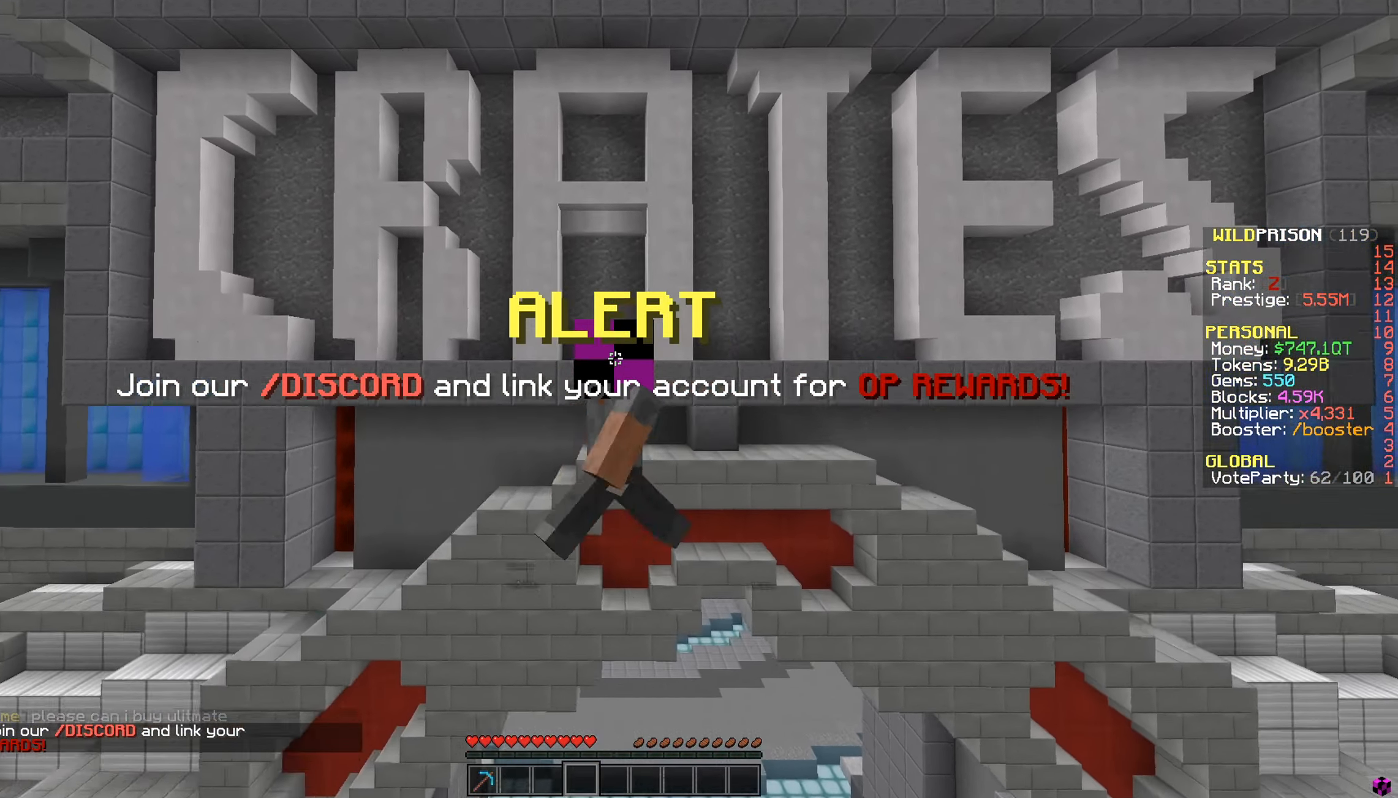
{"keys": [], "mouse": [], "events": [[384, "s", "up"]]}
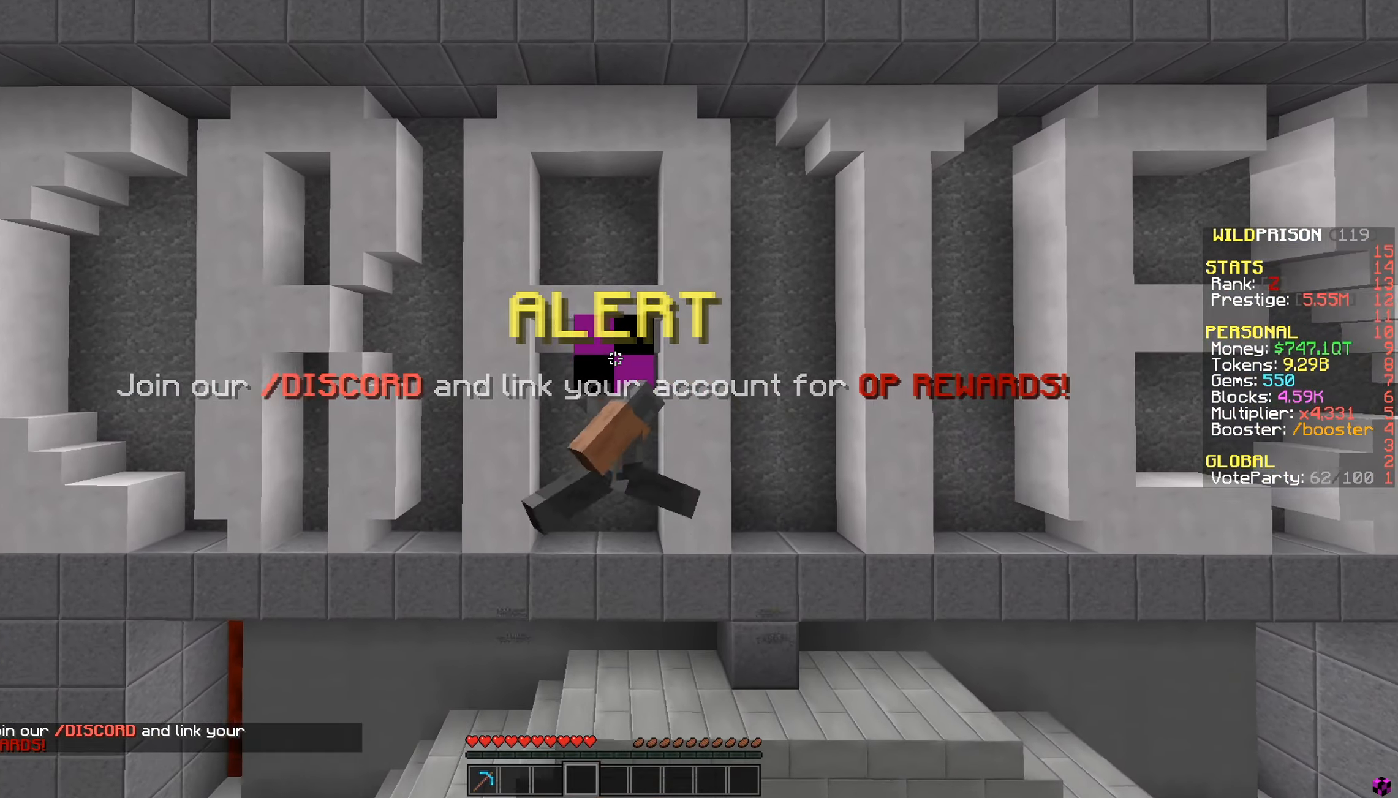
{"keys": ["w"], "mouse": [], "events": [[16, "w", "down"]]}
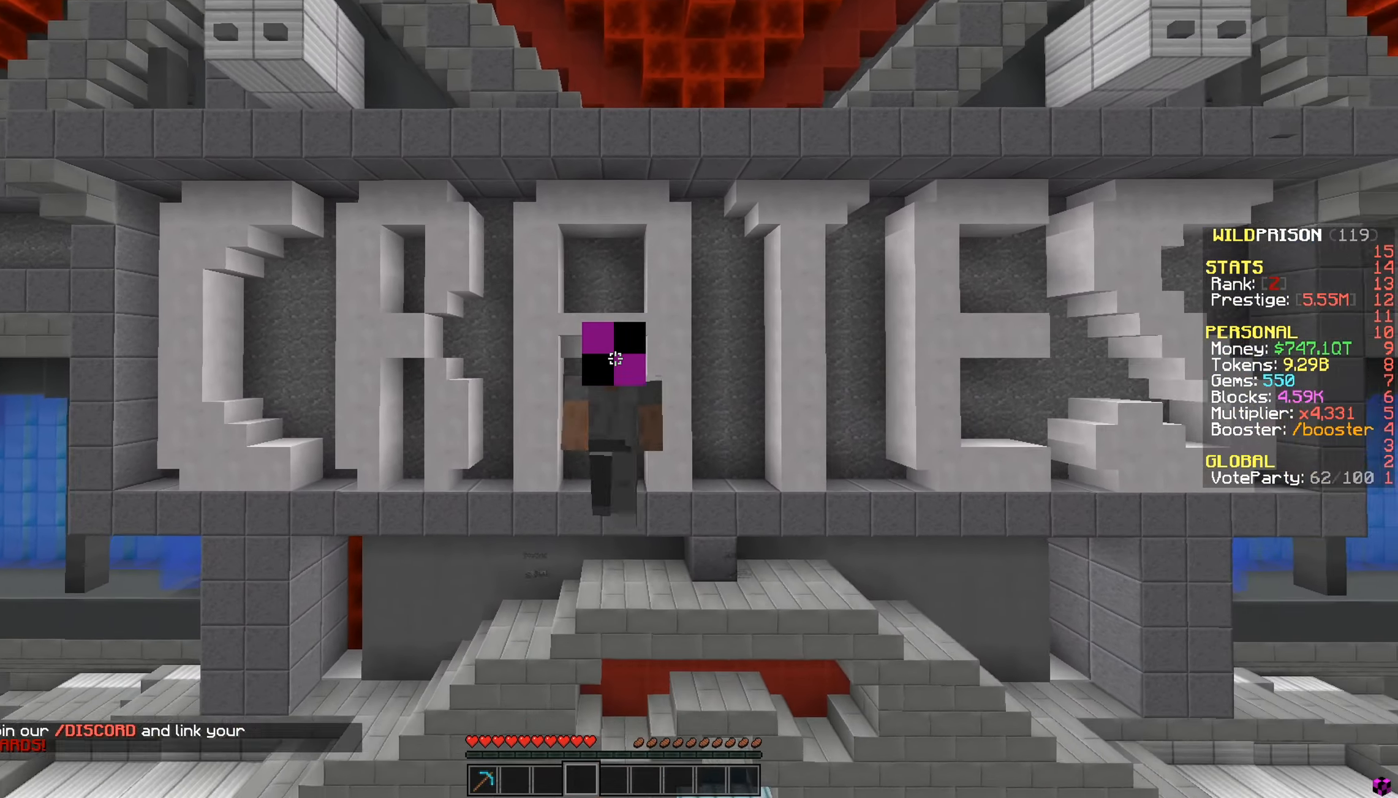
{"keys": ["w"], "mouse": [], "events": []}
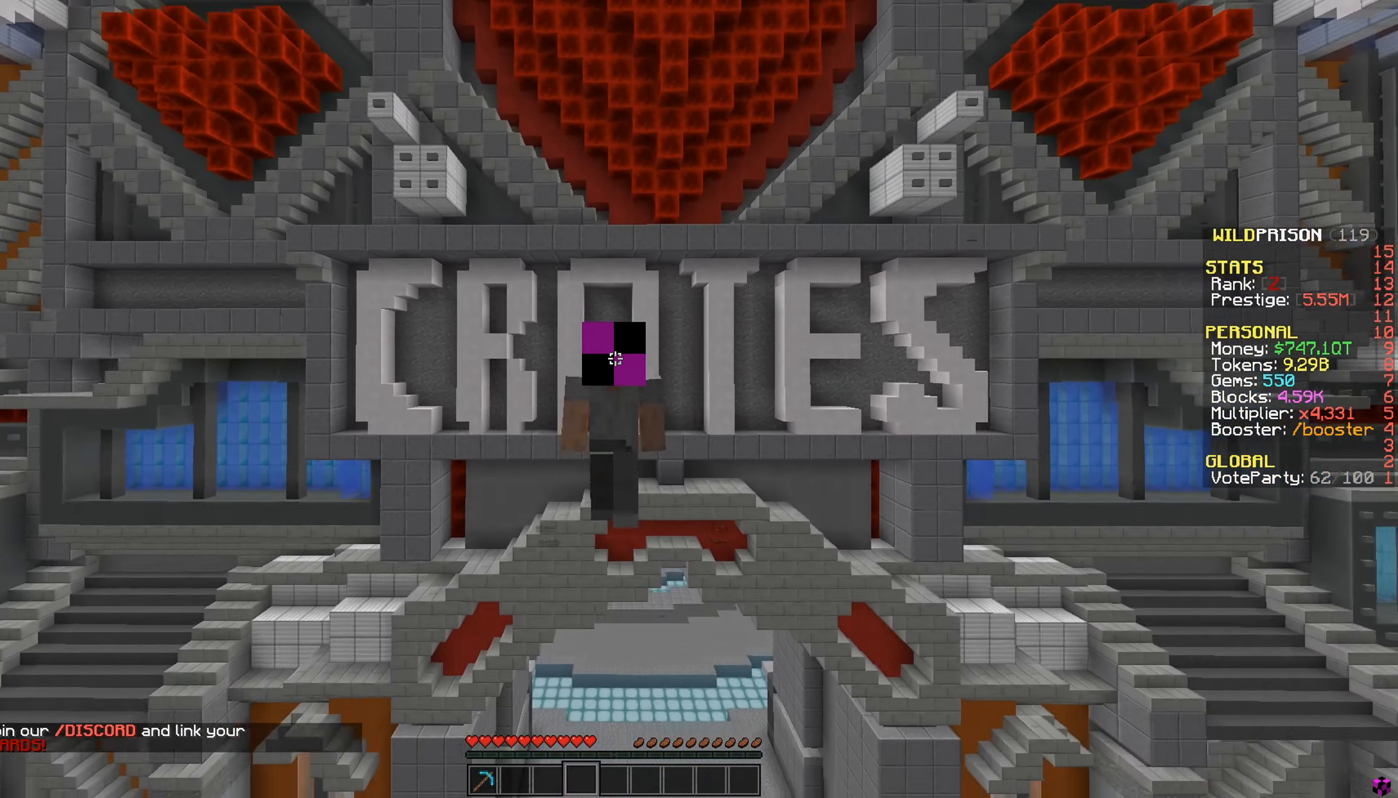
{"keys": [], "mouse": ["left"], "events": [[200, "mouse_left", "down"], [200, "w", "up"], [317, "mouse_left", "up"], [434, "mouse_left", "down"]]}
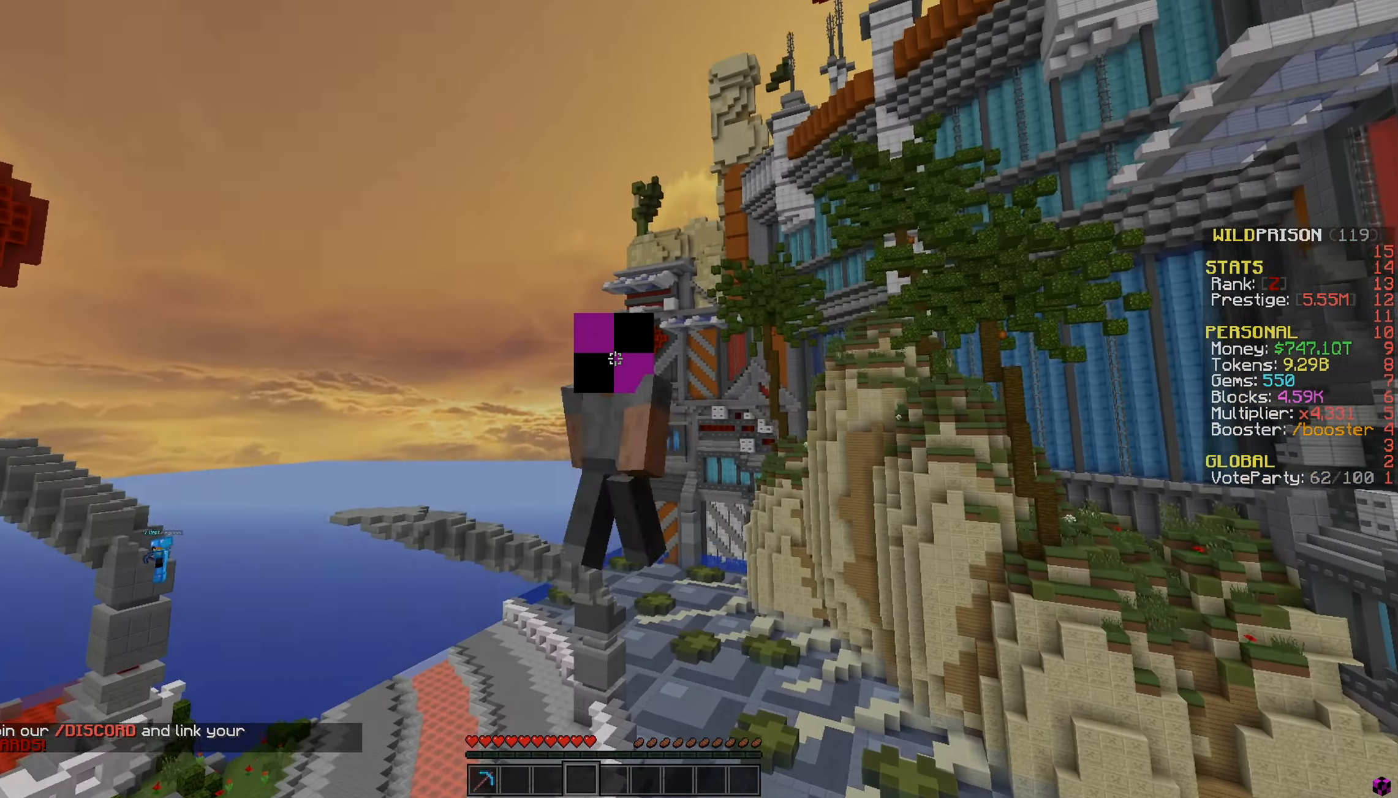
{"keys": [], "mouse": [], "events": [[67, "mouse_left", "up"]]}
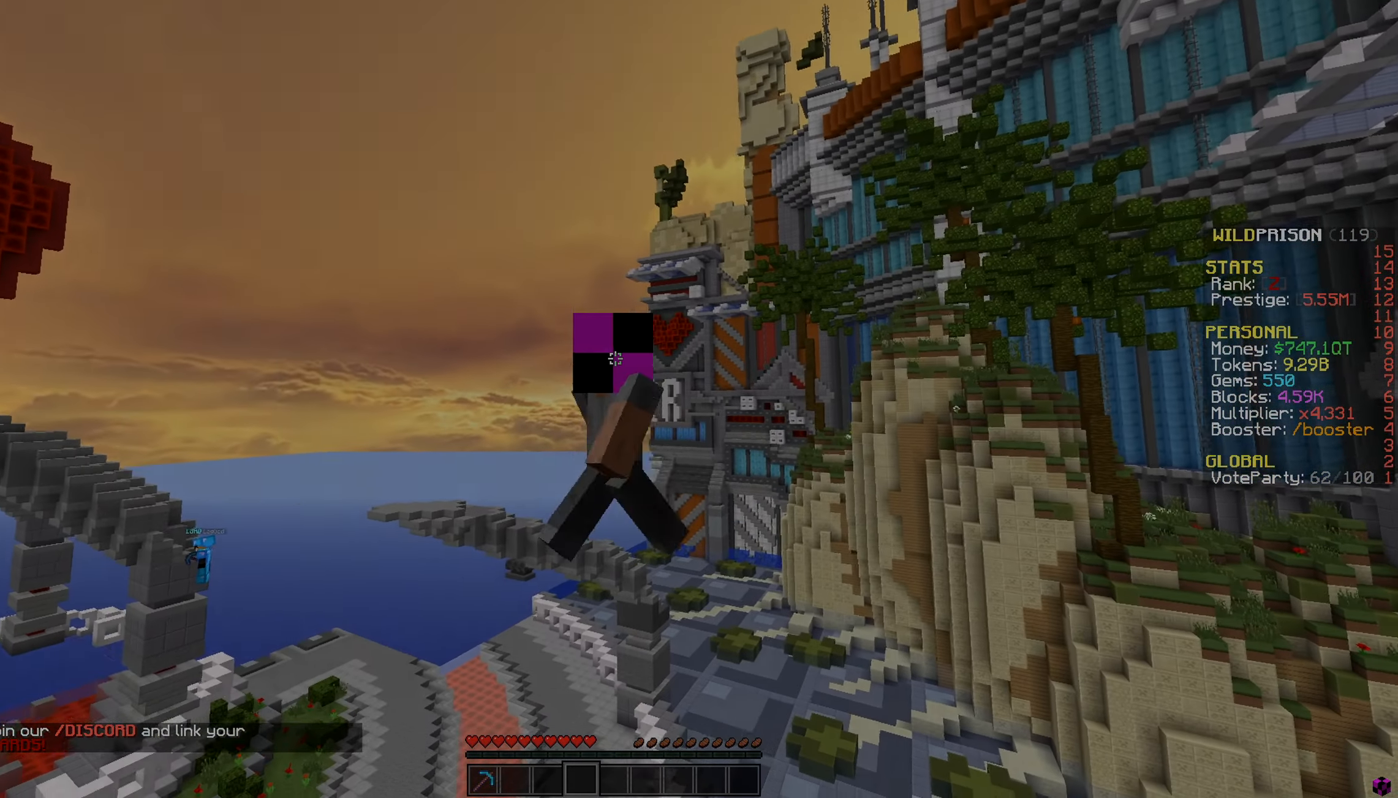
{"keys": [], "mouse": [], "events": []}
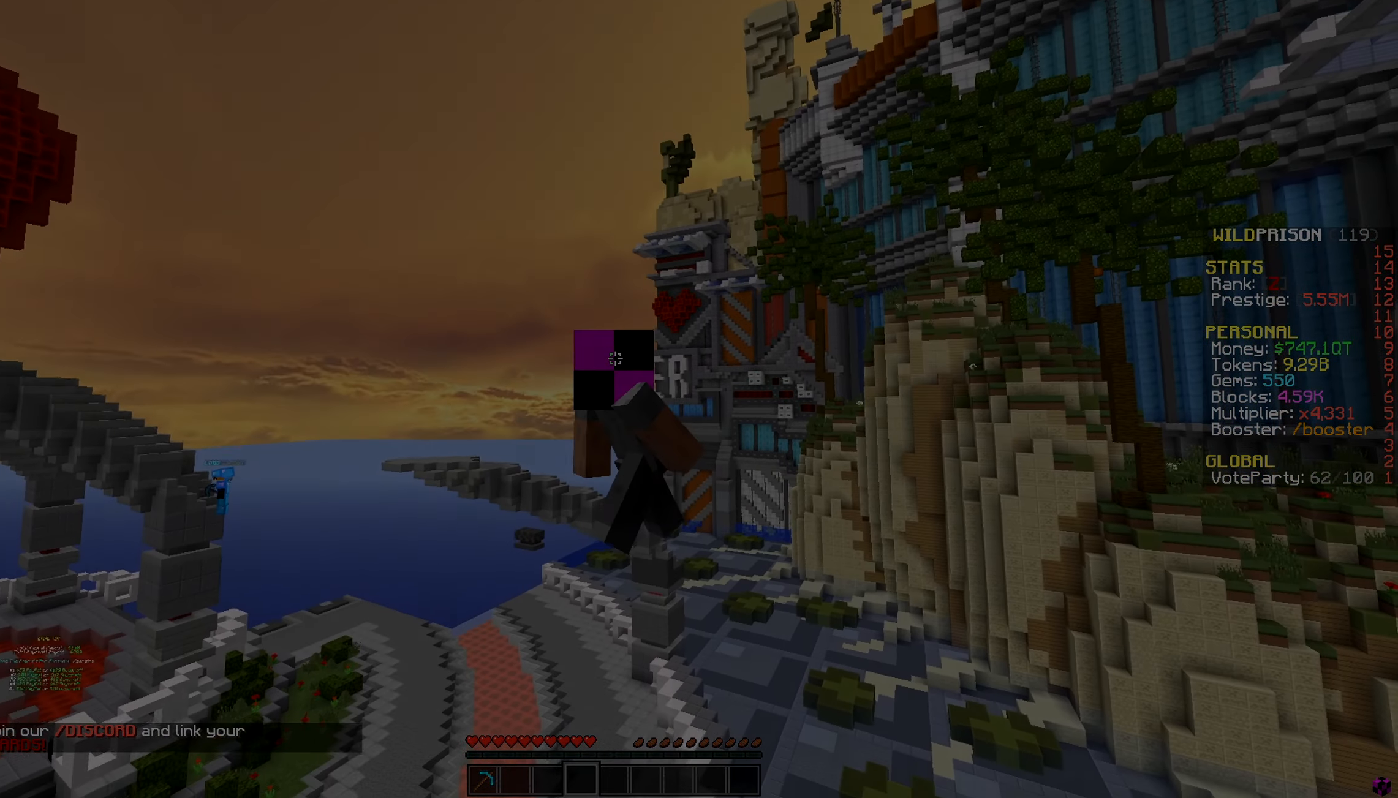
{"keys": ["s"], "mouse": [], "events": [[134, "s", "down"]]}